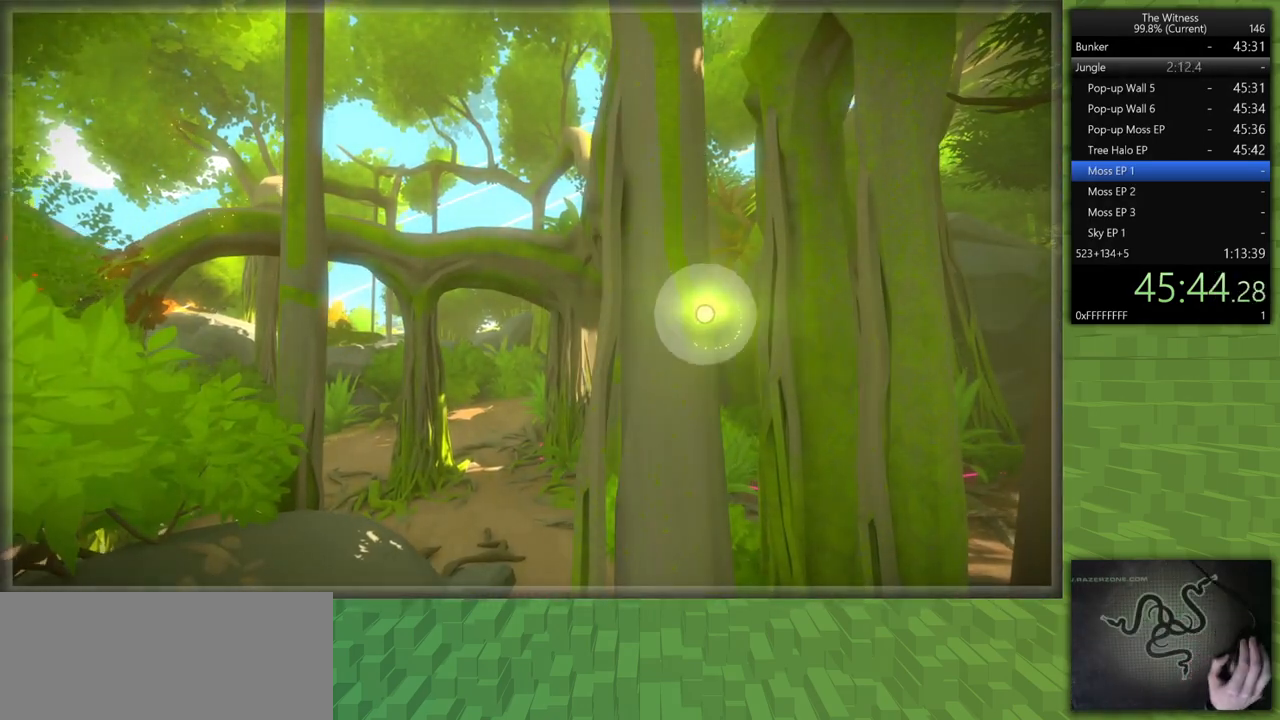
Gameplay with keyboard and mouse; each line is a JSON object with the keys and mouse buttons held at the frame after it. "events" lists presses ("down") and releases ("up") of "a", "d", "h", "i", "j", "k", "s", "shift", "space", "u", "w", "mouse_left" and "mouse_right" between this image and that frame as [ms after this image, input, new state], when the widget could be followed in between. "mouse_left", "mouse_right" = the "left", "right" buttons of the "mouse" list. No other keys are recorded. Mouse movement is not recorded.
{"keys": [], "mouse": [], "events": []}
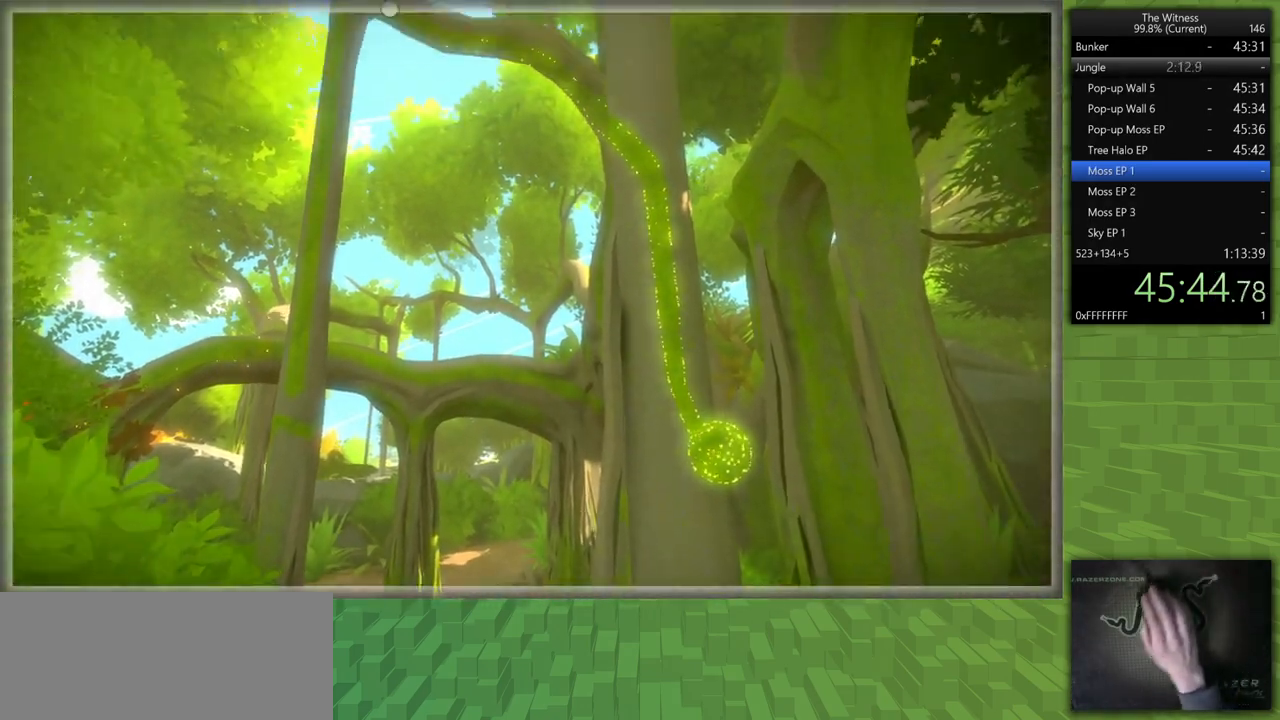
{"keys": ["shift", "w"], "mouse": [], "events": [[250, "mouse_left", "down"], [300, "shift", "down"], [300, "w", "down"], [350, "mouse_left", "up"]]}
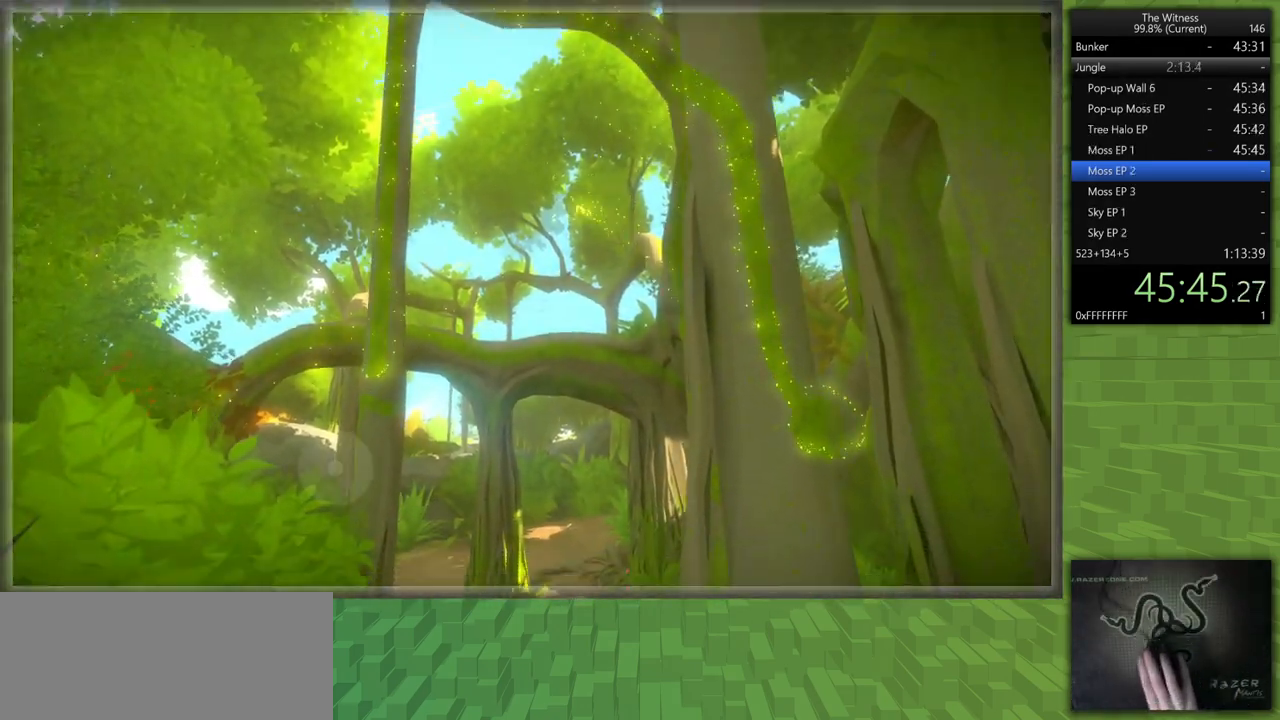
{"keys": ["shift", "w"], "mouse": [], "events": []}
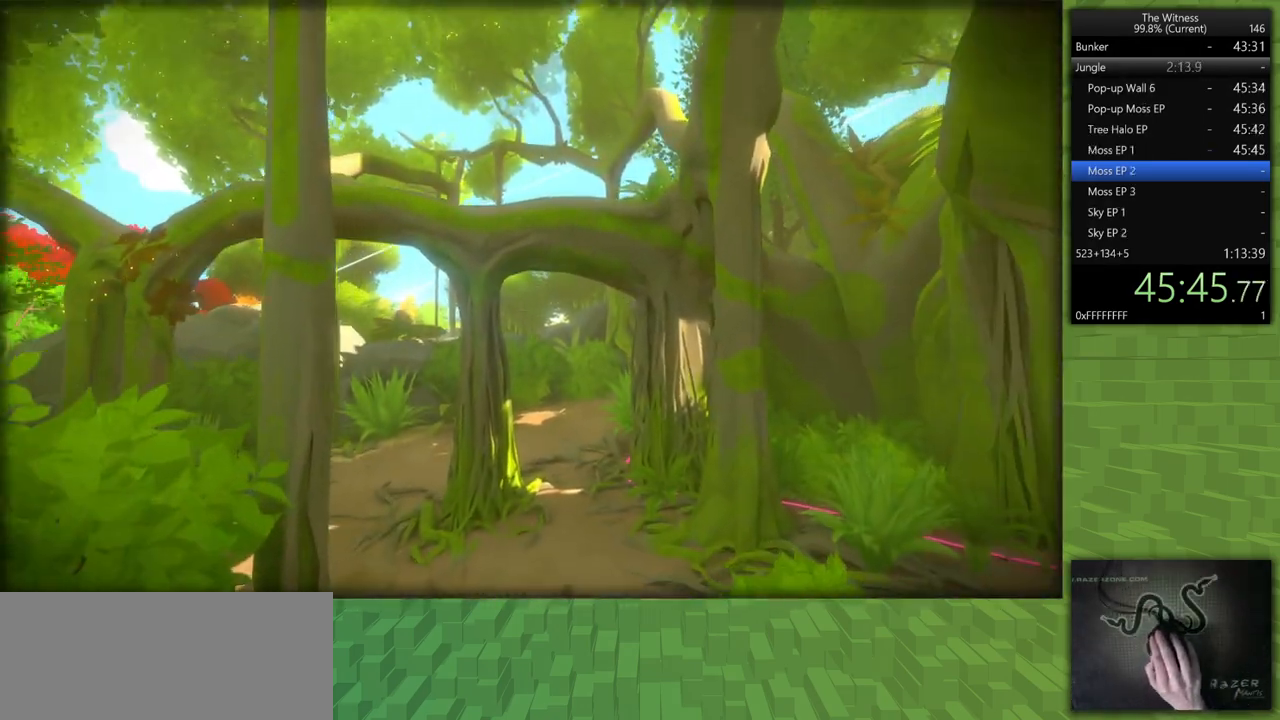
{"keys": ["a", "s"], "mouse": [], "events": [[100, "shift", "up"], [150, "d", "down"], [200, "w", "up"], [233, "d", "up"], [383, "a", "down"], [433, "s", "down"]]}
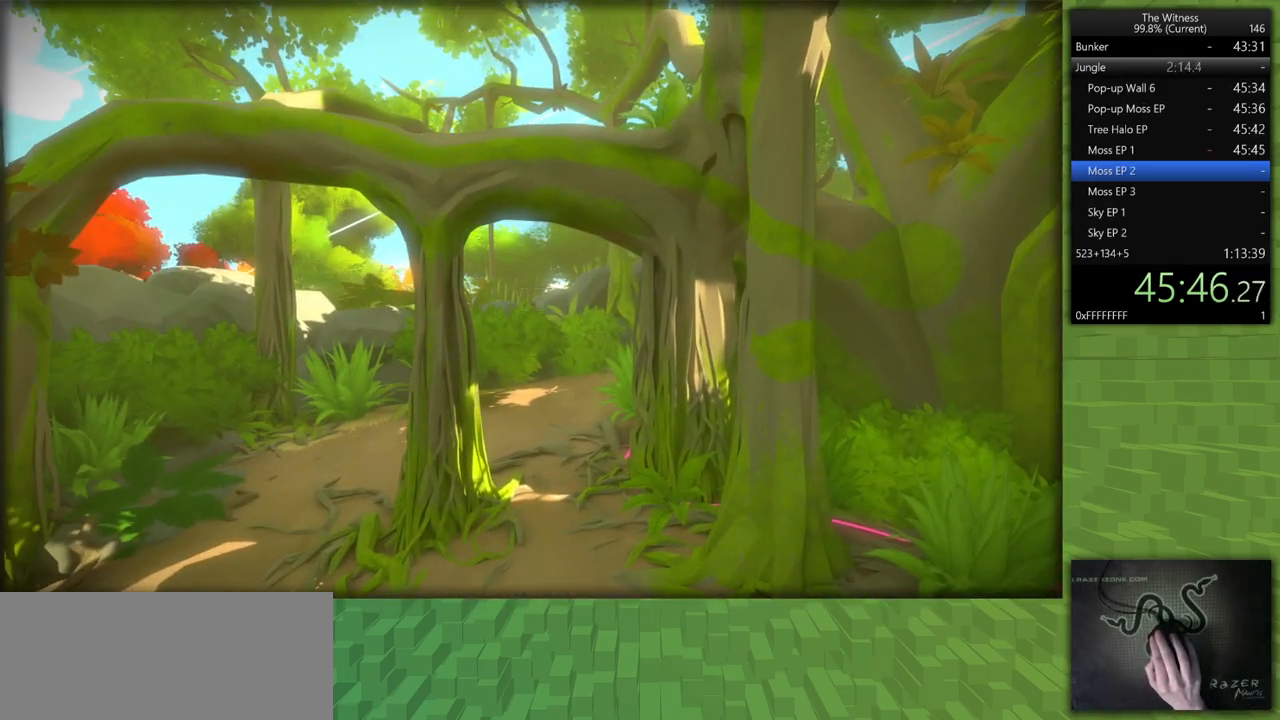
{"keys": [], "mouse": ["left"], "events": [[67, "a", "up"], [67, "s", "up"], [167, "mouse_left", "down"], [300, "mouse_left", "up"], [400, "mouse_left", "down"]]}
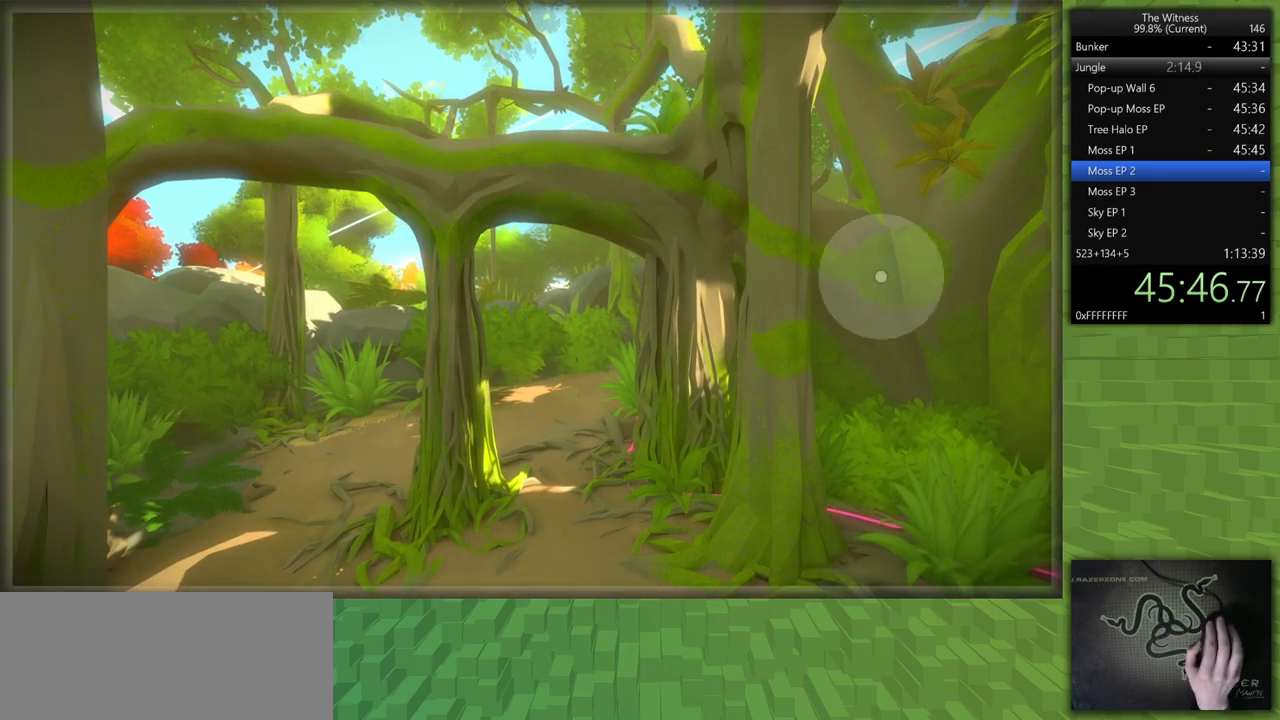
{"keys": [], "mouse": [], "events": [[83, "mouse_left", "up"], [233, "mouse_left", "down"], [367, "mouse_left", "up"]]}
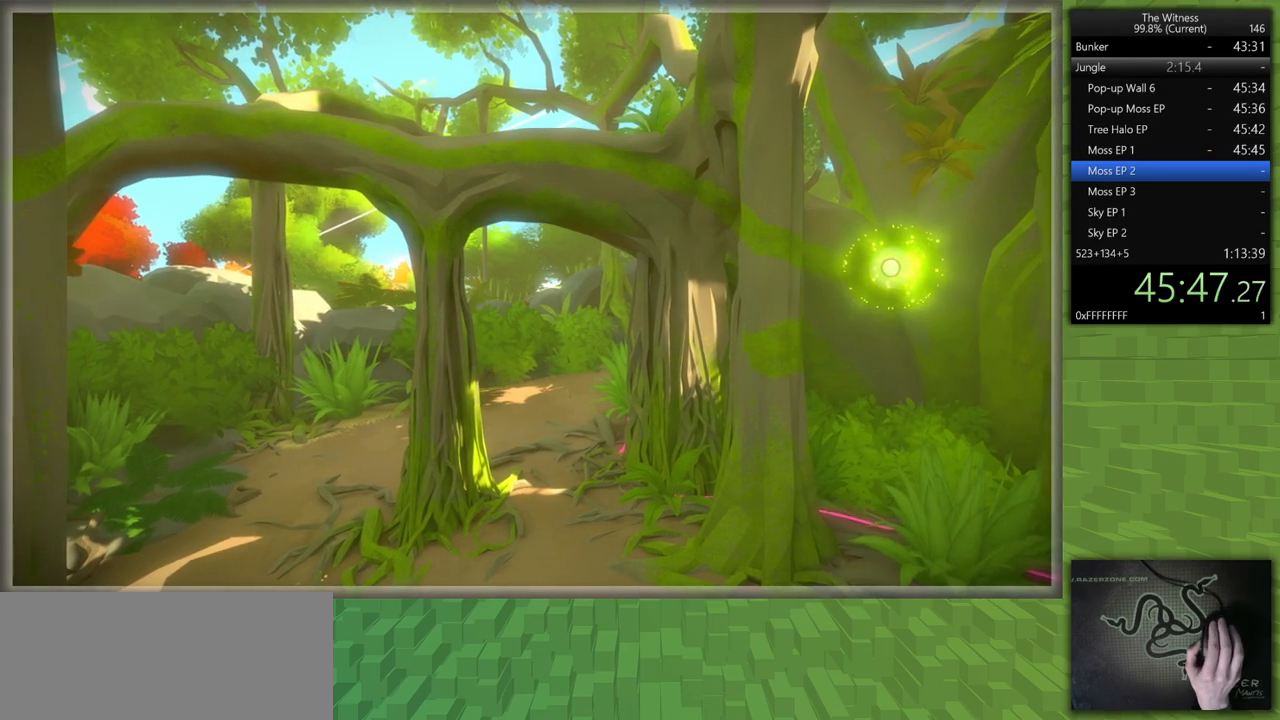
{"keys": [], "mouse": [], "events": []}
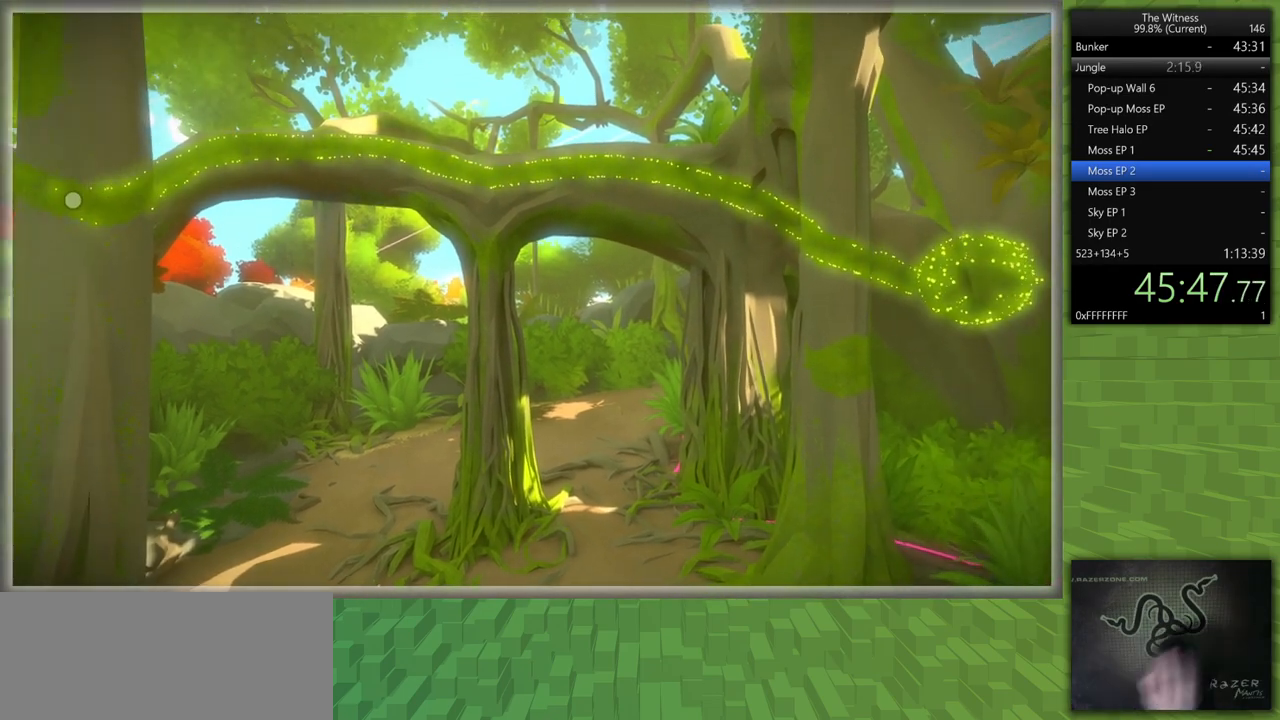
{"keys": ["shift", "w"], "mouse": [], "events": [[350, "mouse_left", "down"], [400, "shift", "down"], [400, "w", "down"], [483, "mouse_left", "up"]]}
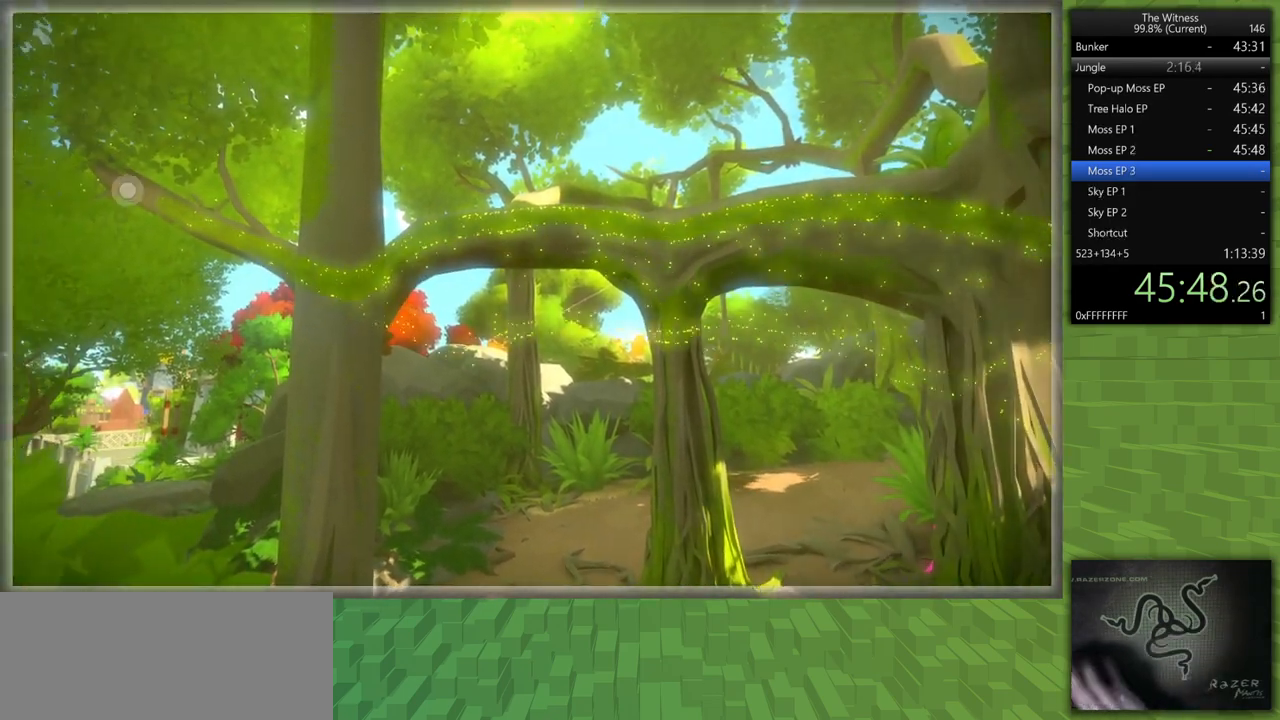
{"keys": ["w"], "mouse": [], "events": [[500, "shift", "up"]]}
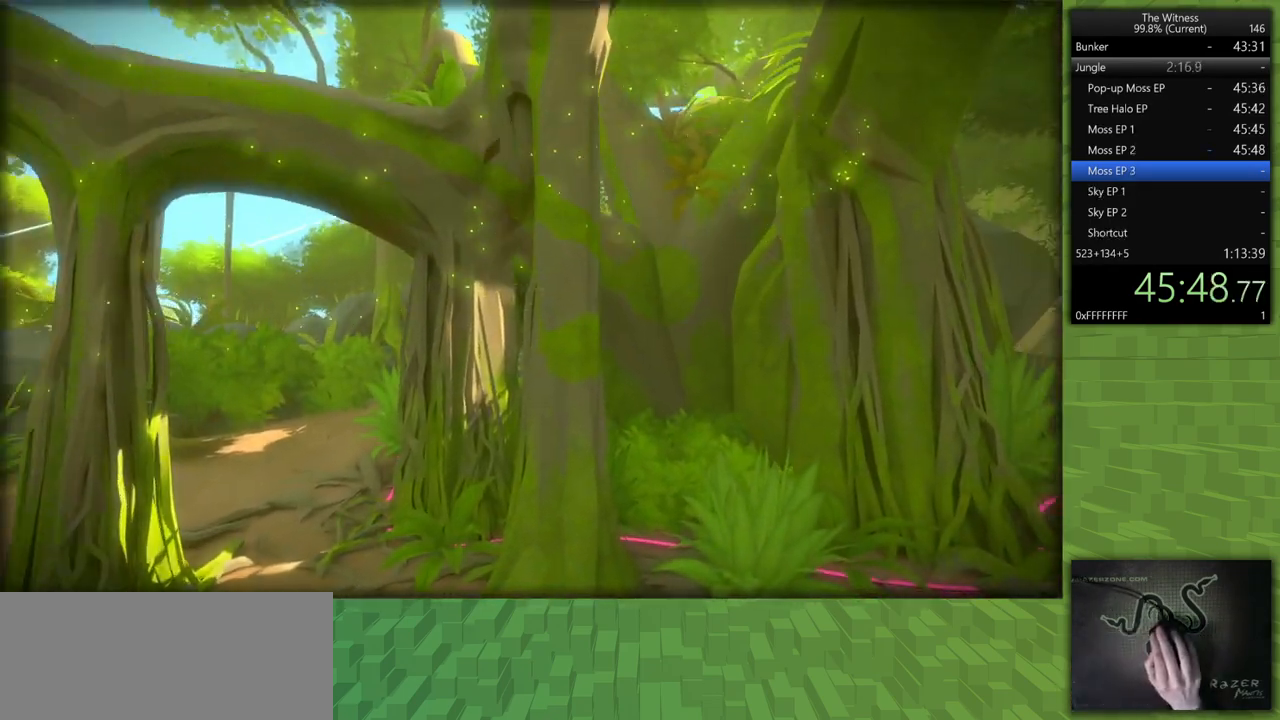
{"keys": [], "mouse": ["left"], "events": [[100, "a", "down"], [383, "a", "up"], [383, "w", "up"], [483, "mouse_left", "down"]]}
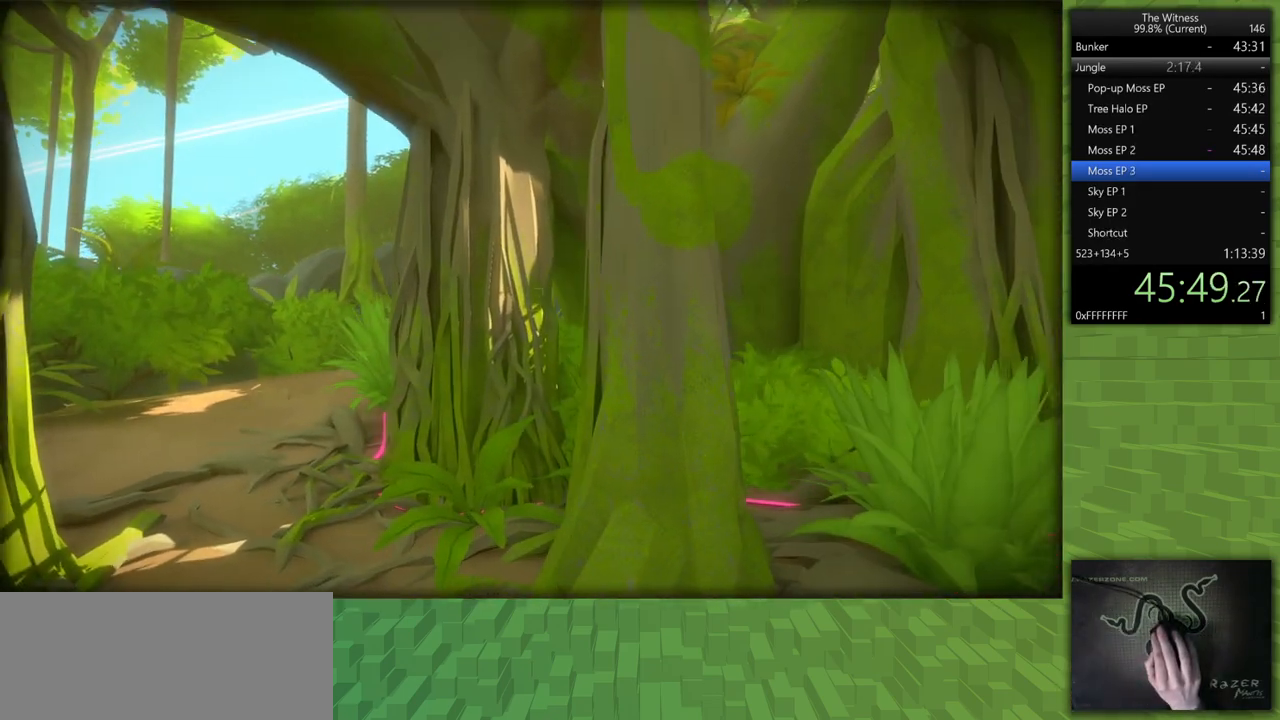
{"keys": [], "mouse": [], "events": [[67, "mouse_left", "up"], [167, "mouse_left", "down"], [300, "mouse_left", "up"]]}
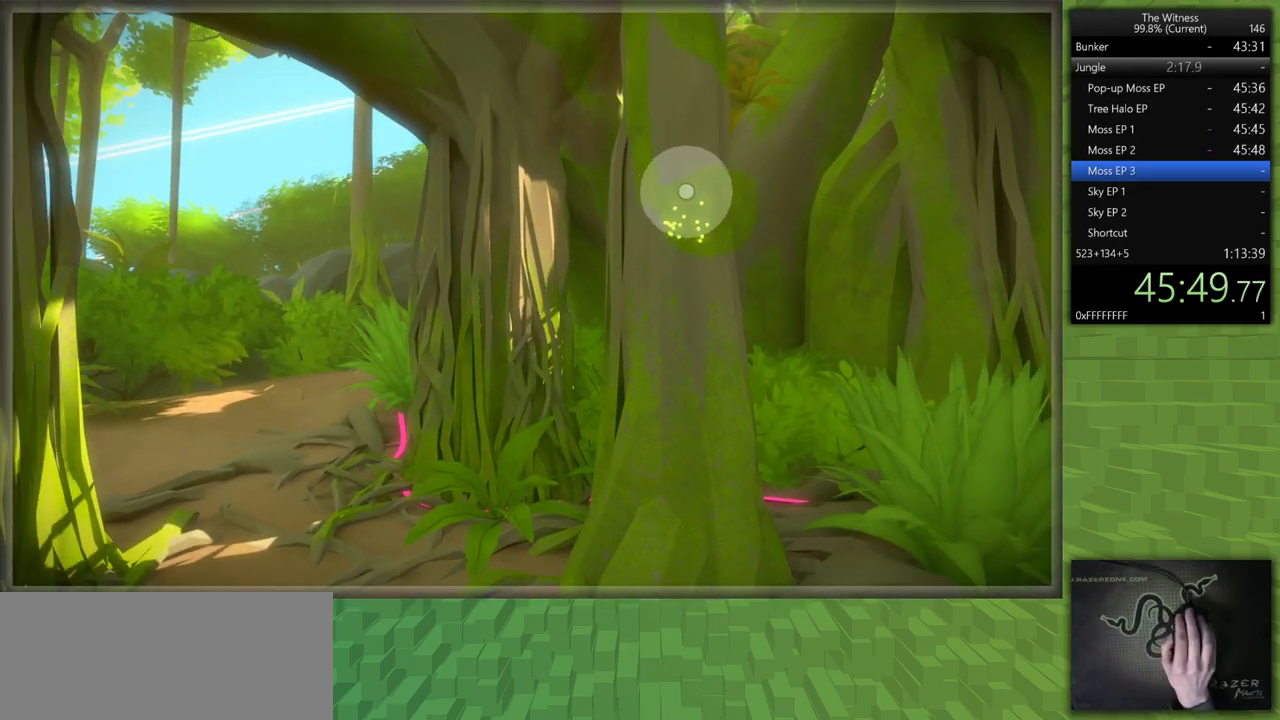
{"keys": [], "mouse": [], "events": [[33, "mouse_left", "down"], [183, "mouse_left", "up"]]}
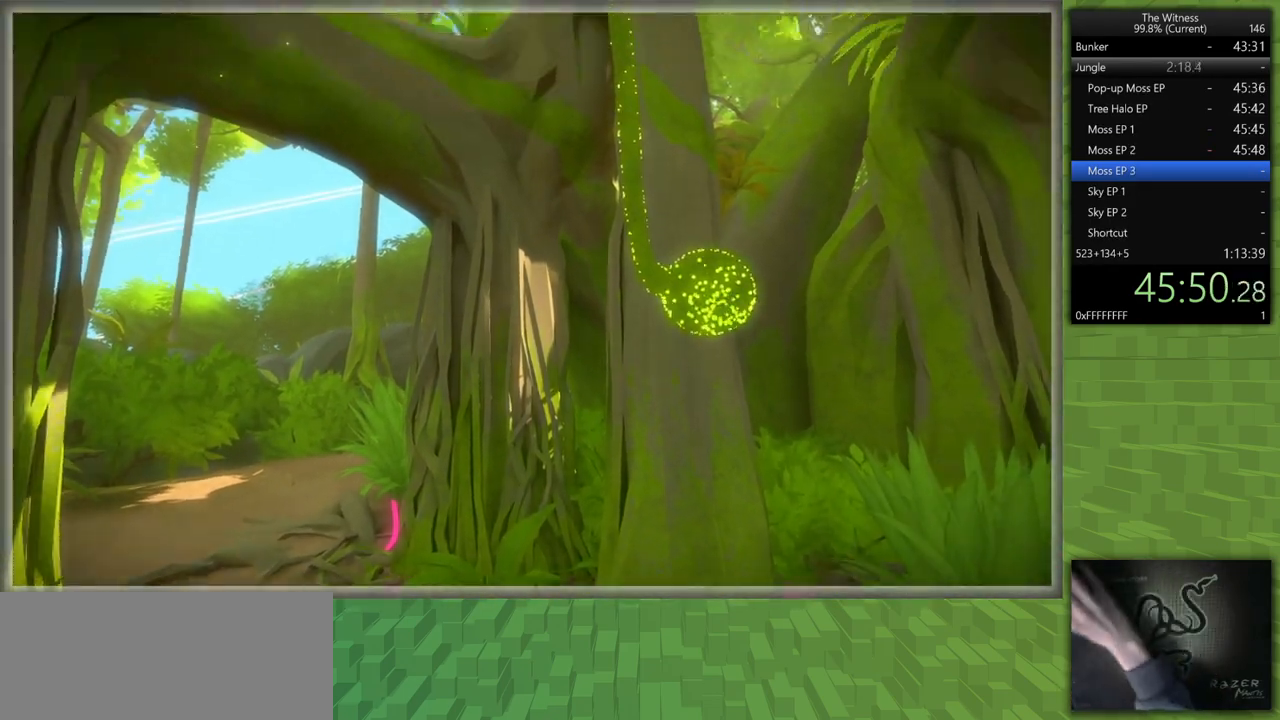
{"keys": [], "mouse": [], "events": []}
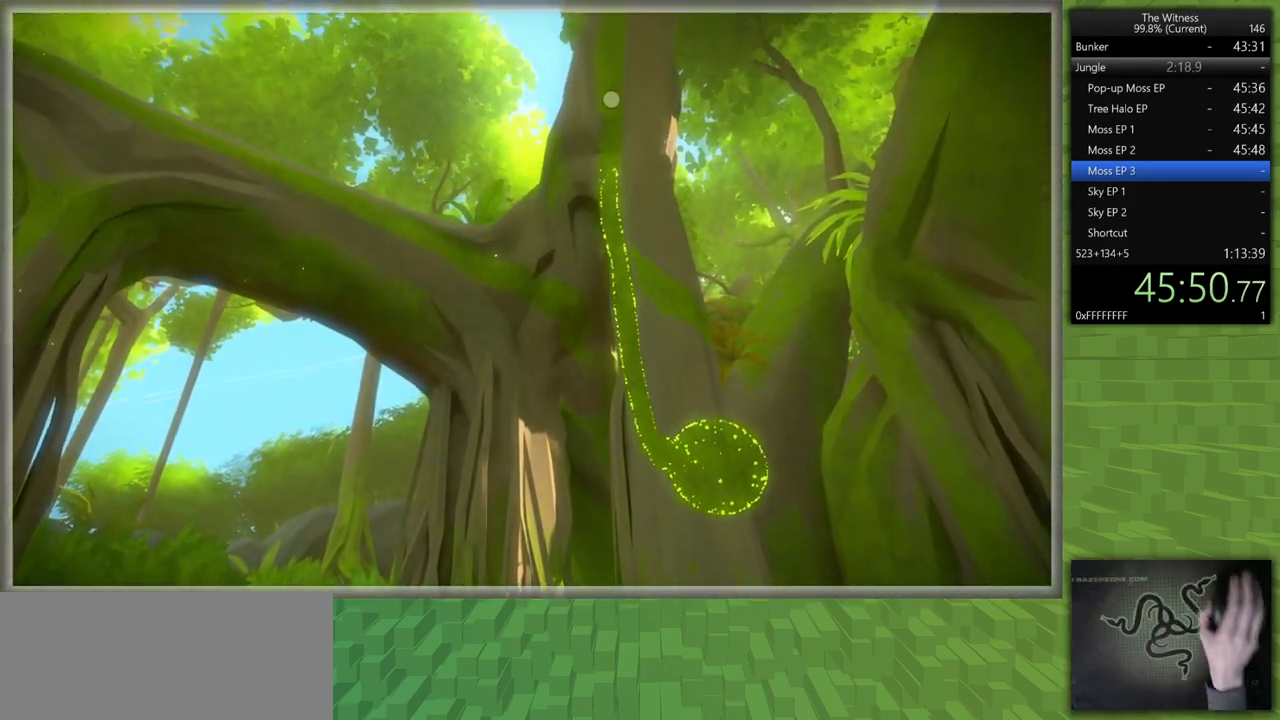
{"keys": [], "mouse": [], "events": []}
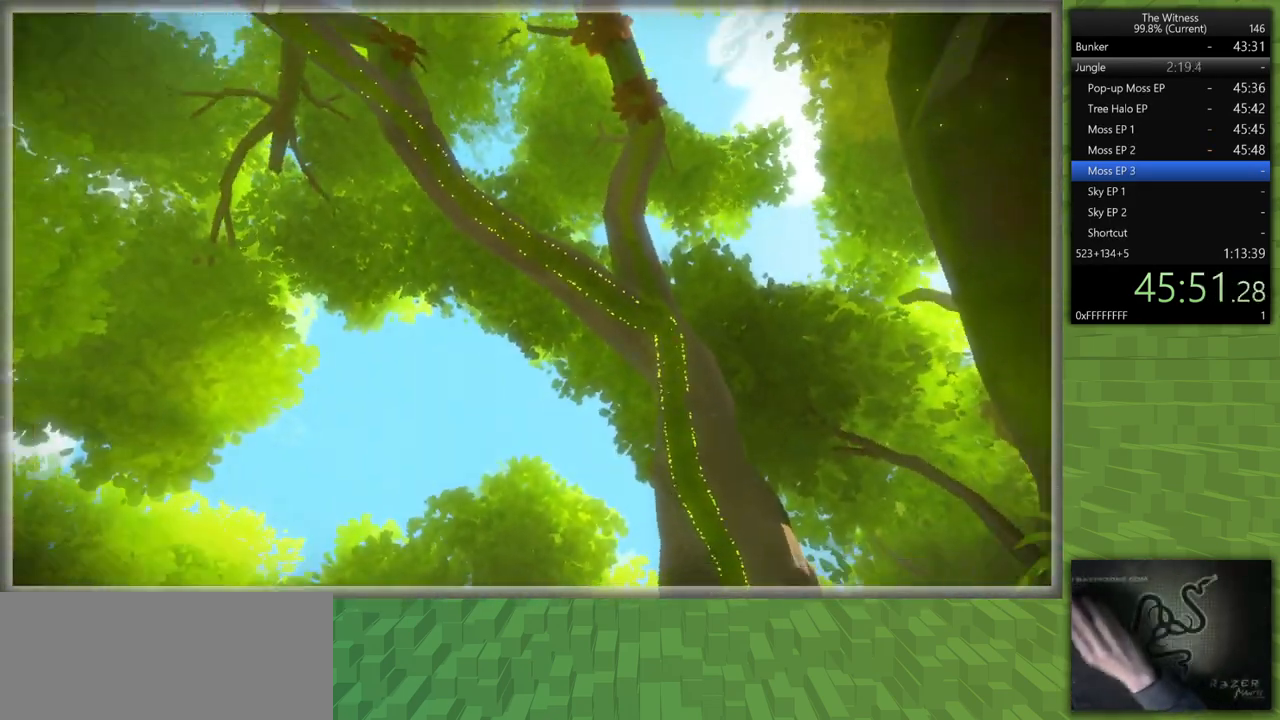
{"keys": [], "mouse": [], "events": []}
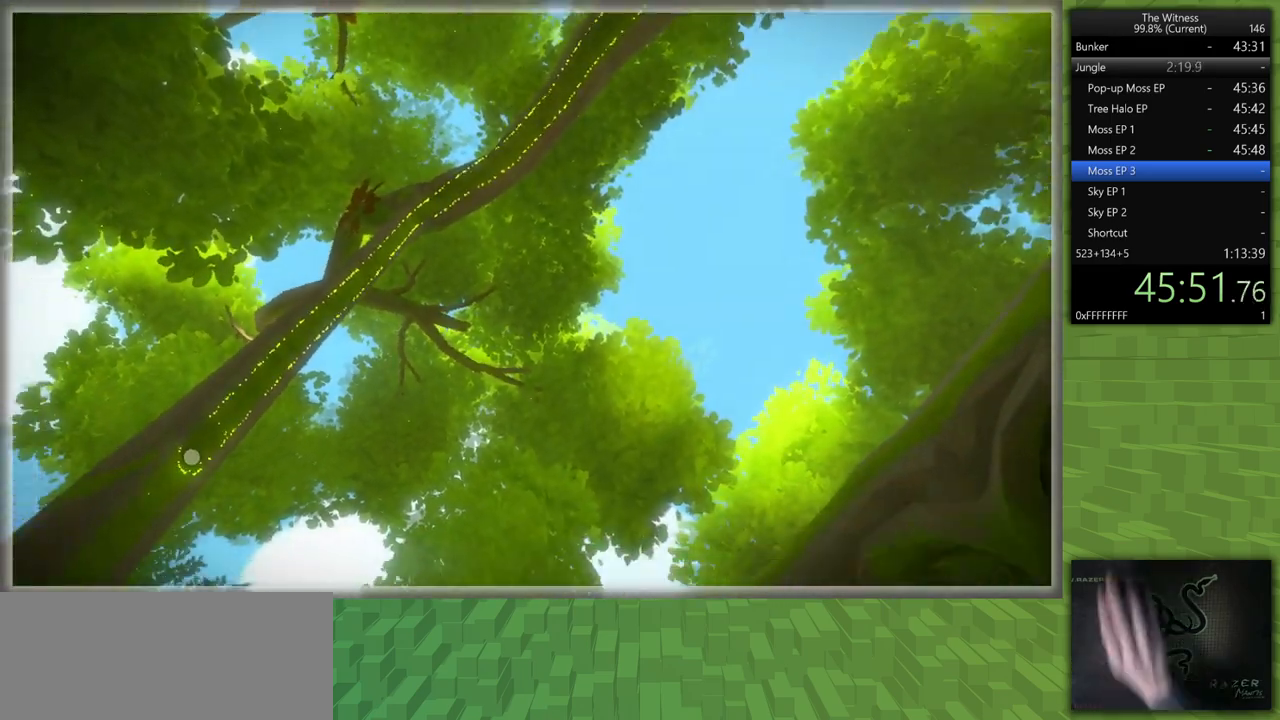
{"keys": [], "mouse": [], "events": []}
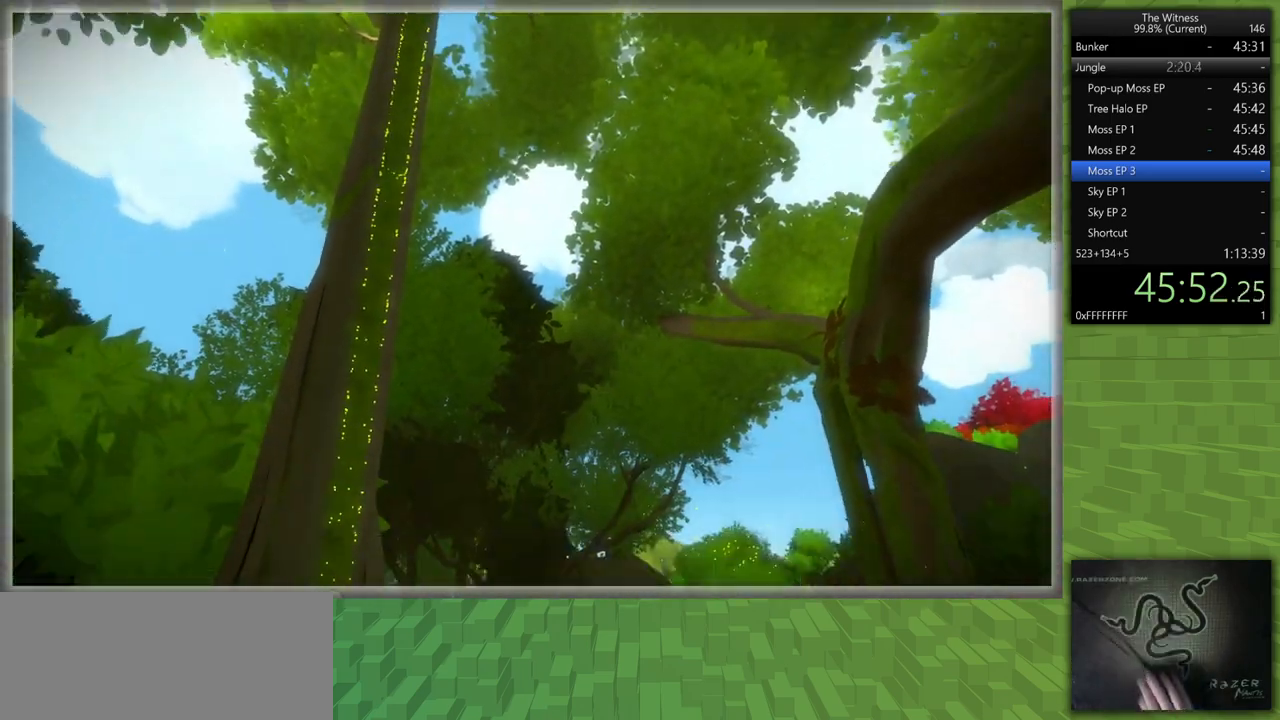
{"keys": [], "mouse": [], "events": []}
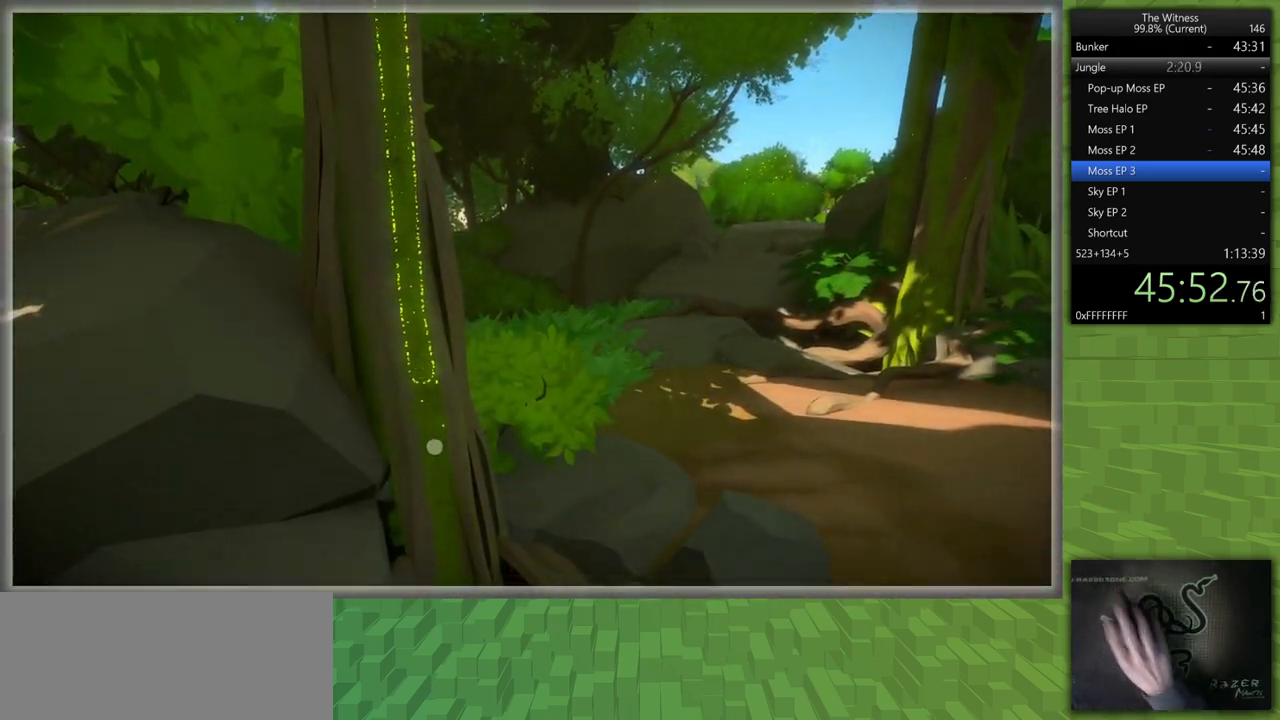
{"keys": ["a", "s", "shift"], "mouse": [], "events": [[233, "mouse_left", "down"], [267, "a", "down"], [267, "s", "down"], [267, "shift", "down"], [317, "mouse_left", "up"]]}
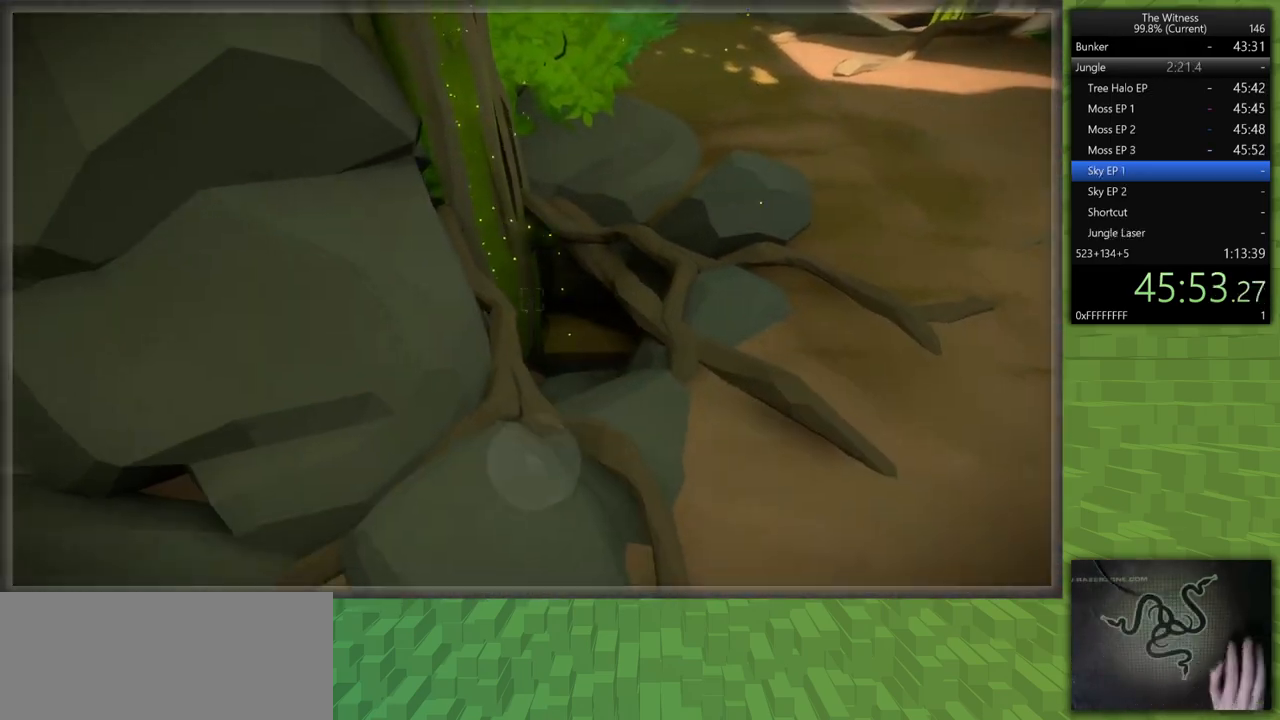
{"keys": ["shift", "w"], "mouse": [], "events": [[17, "s", "up"], [100, "w", "down"], [233, "a", "up"]]}
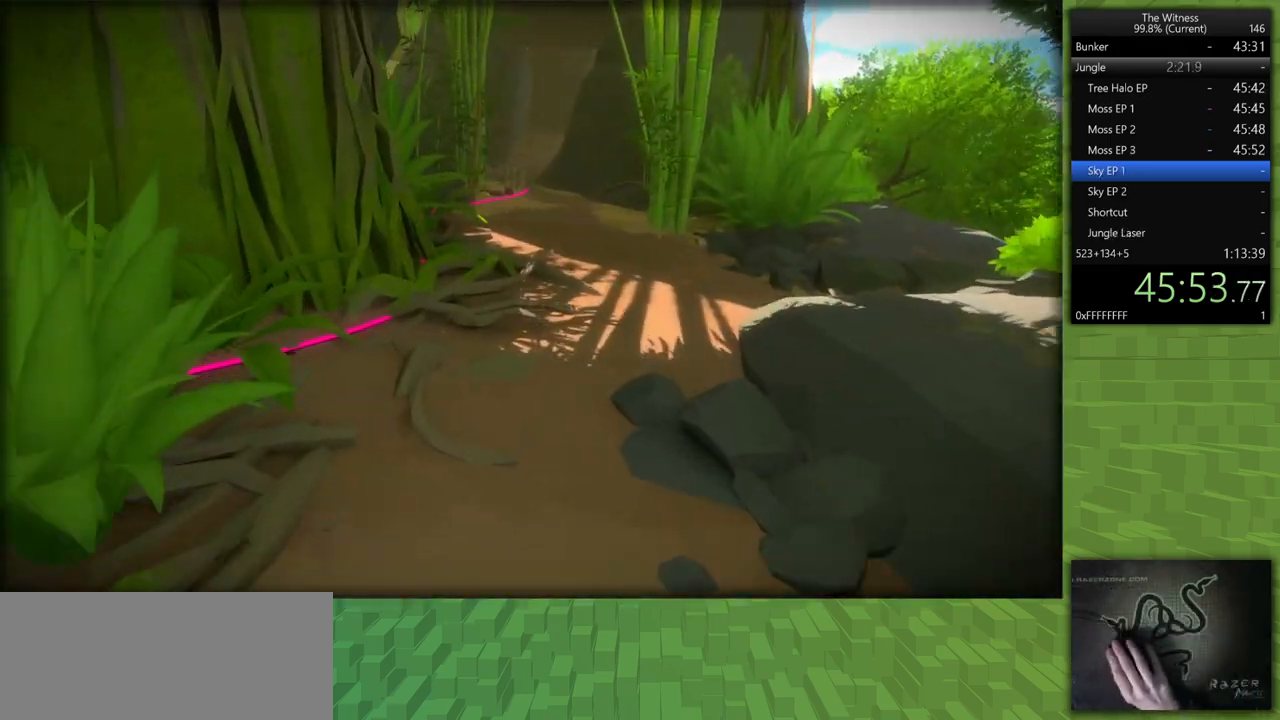
{"keys": ["shift", "w"], "mouse": [], "events": []}
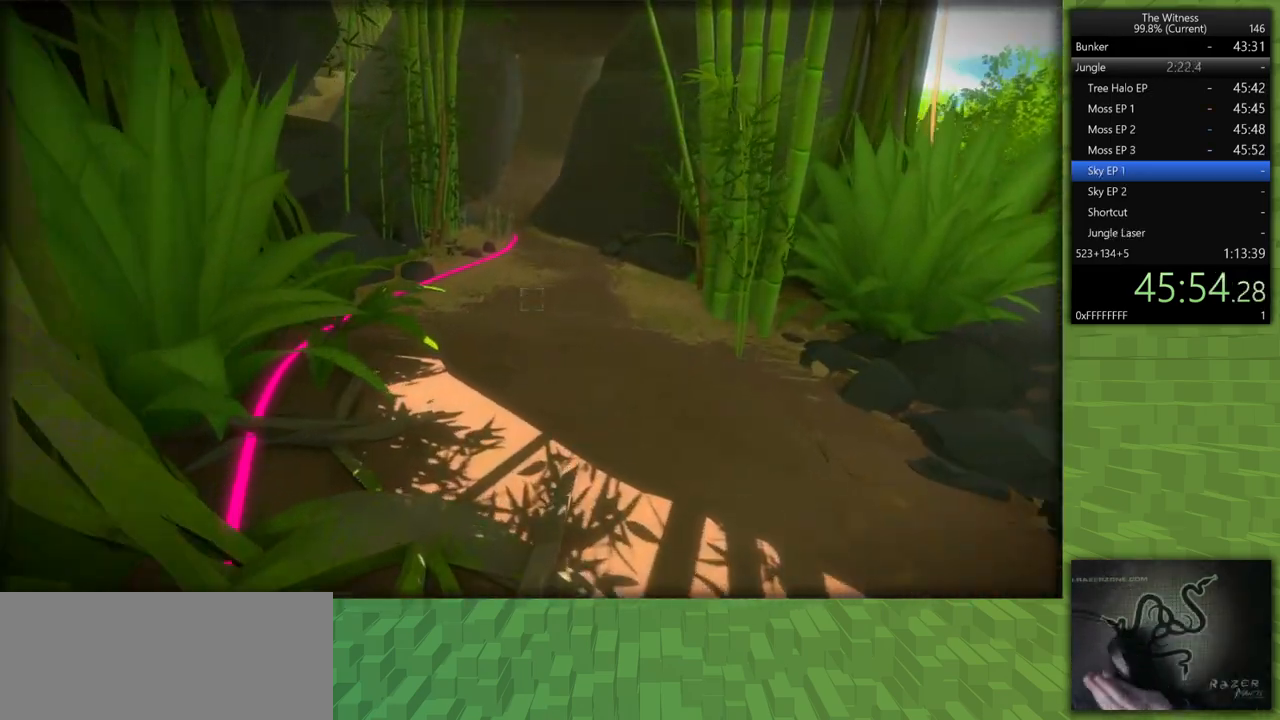
{"keys": ["shift", "w"], "mouse": [], "events": []}
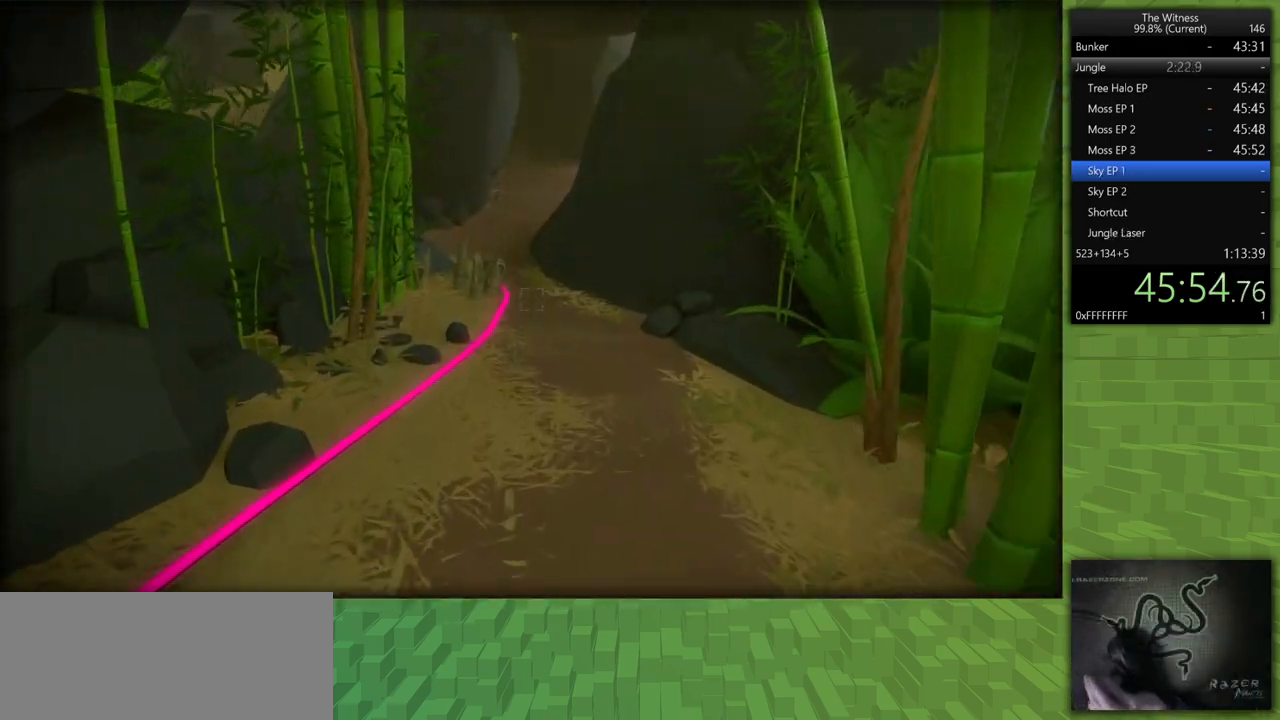
{"keys": ["shift", "w"], "mouse": [], "events": []}
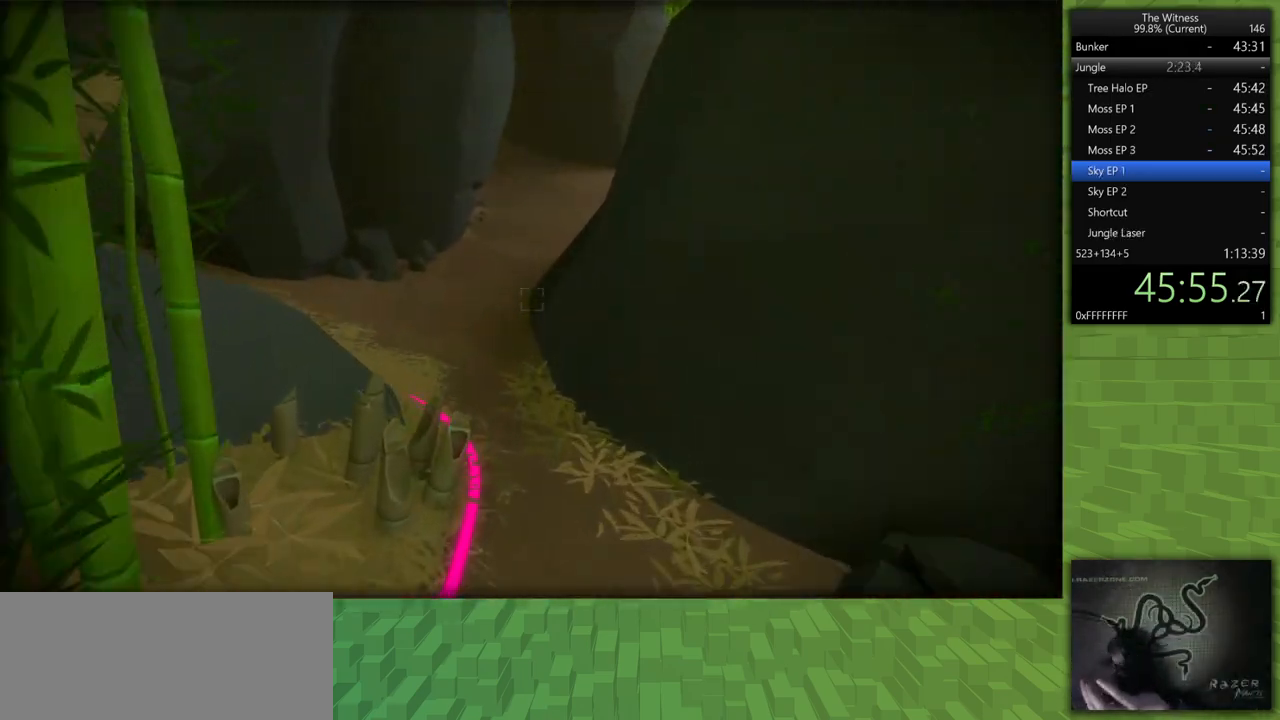
{"keys": ["shift", "w"], "mouse": [], "events": []}
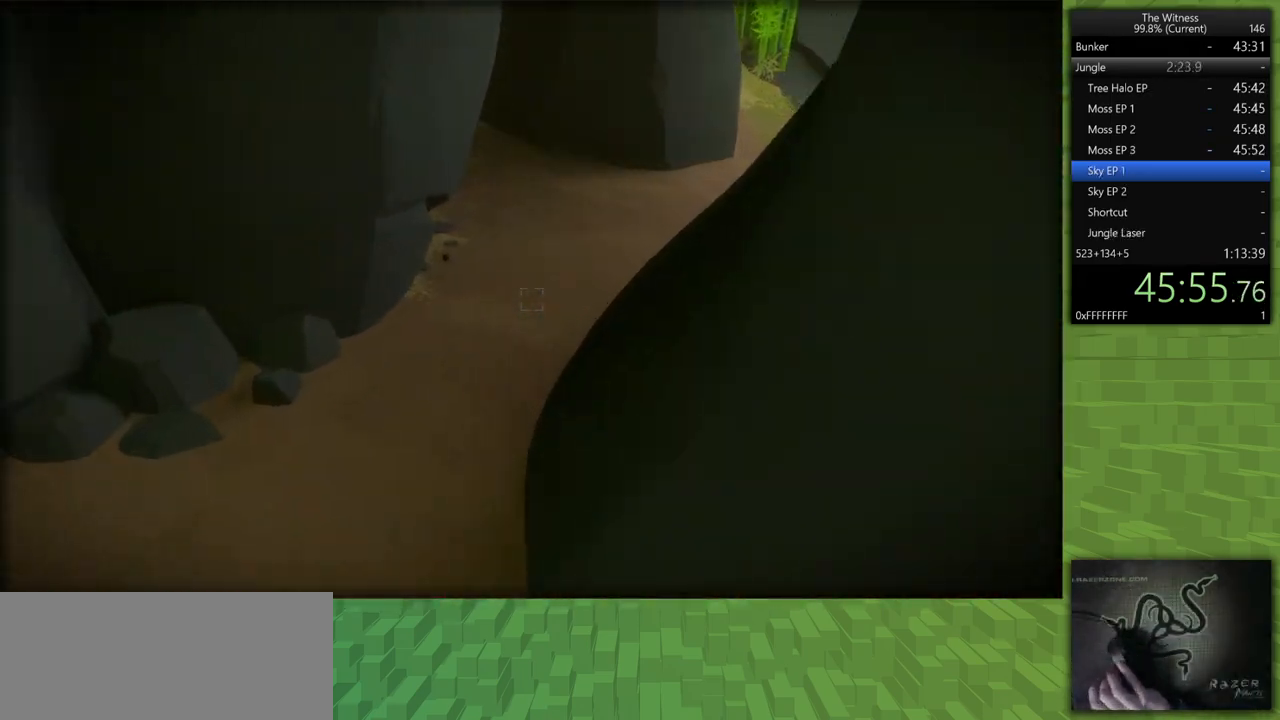
{"keys": ["shift", "w"], "mouse": [], "events": []}
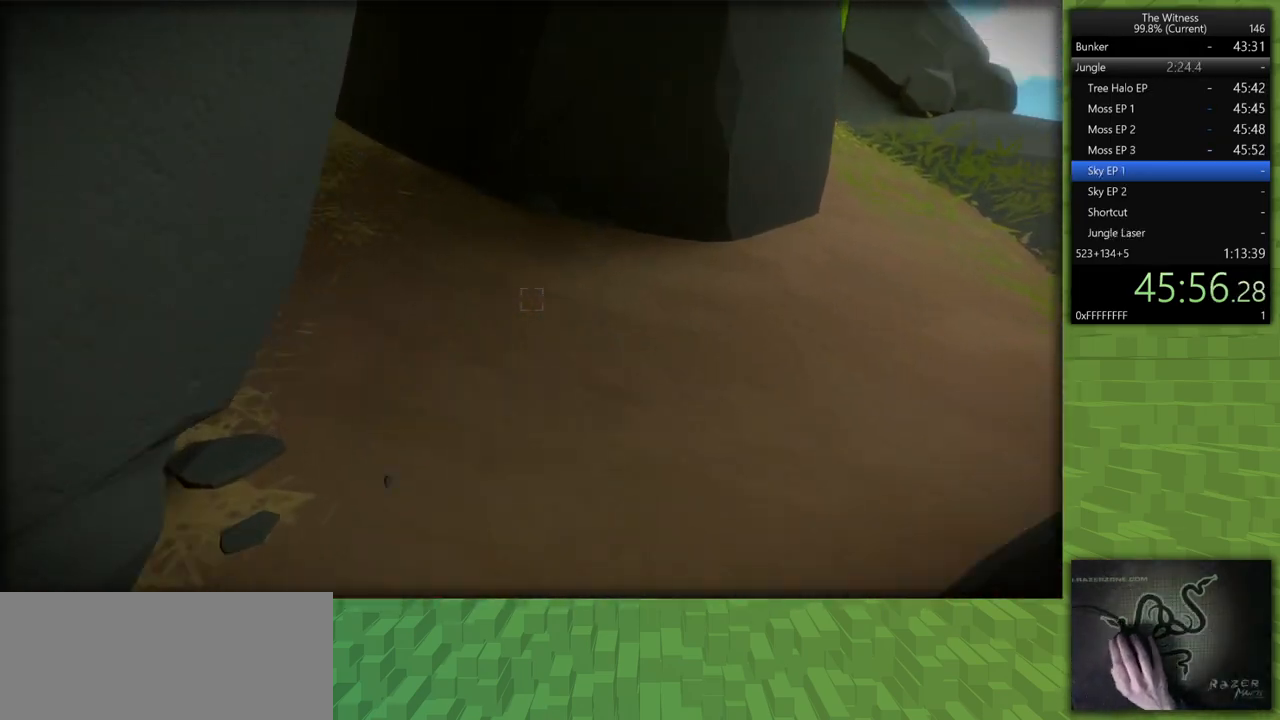
{"keys": ["shift", "w"], "mouse": [], "events": []}
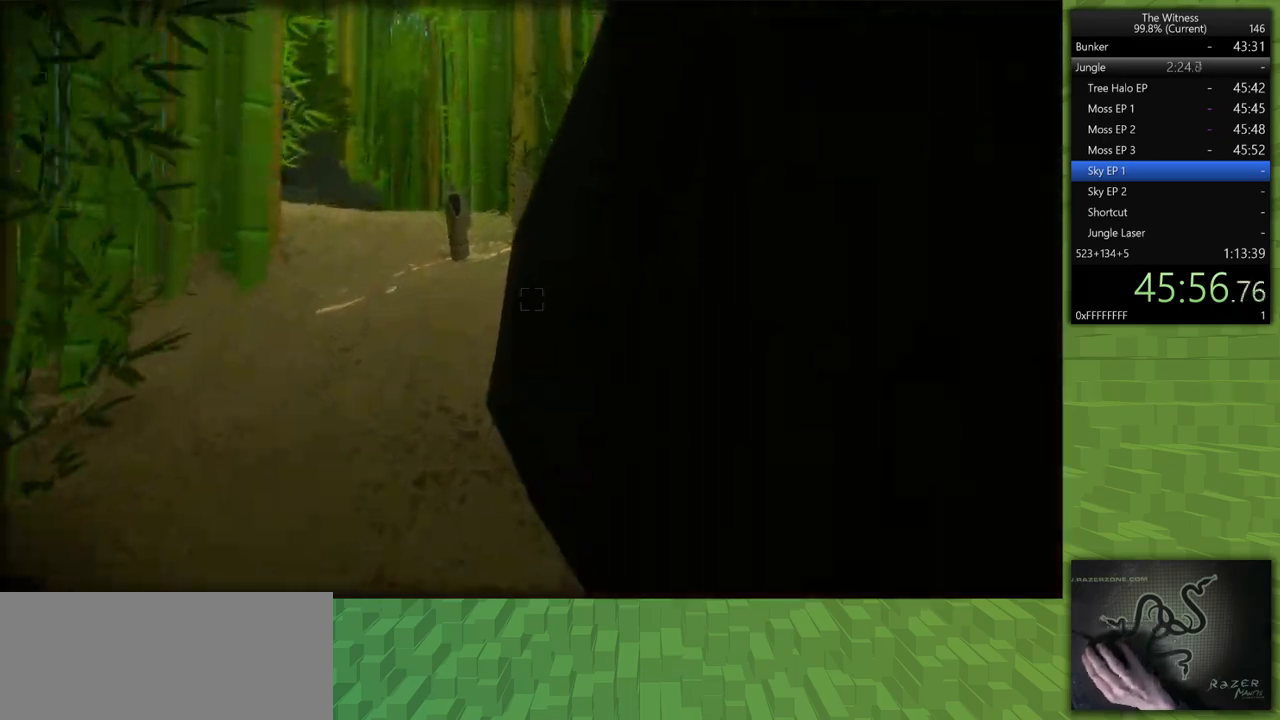
{"keys": ["shift", "w"], "mouse": [], "events": []}
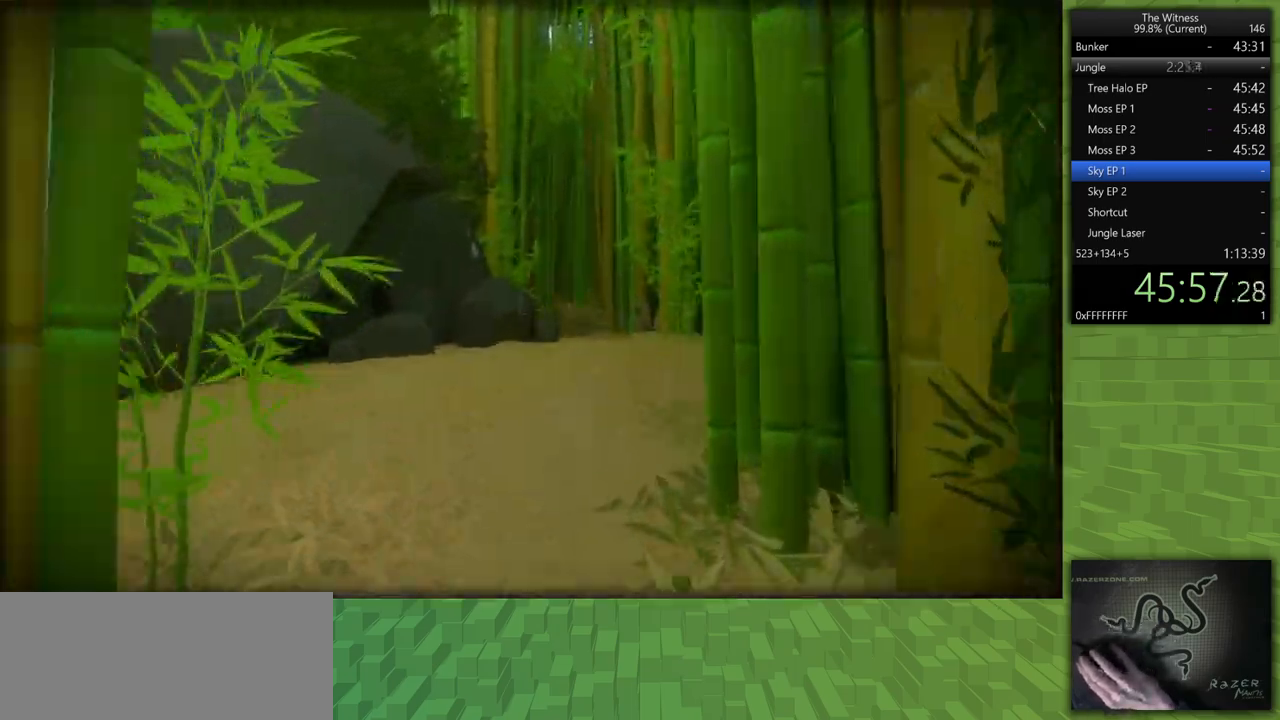
{"keys": ["a", "shift", "w"], "mouse": [], "events": [[83, "a", "down"]]}
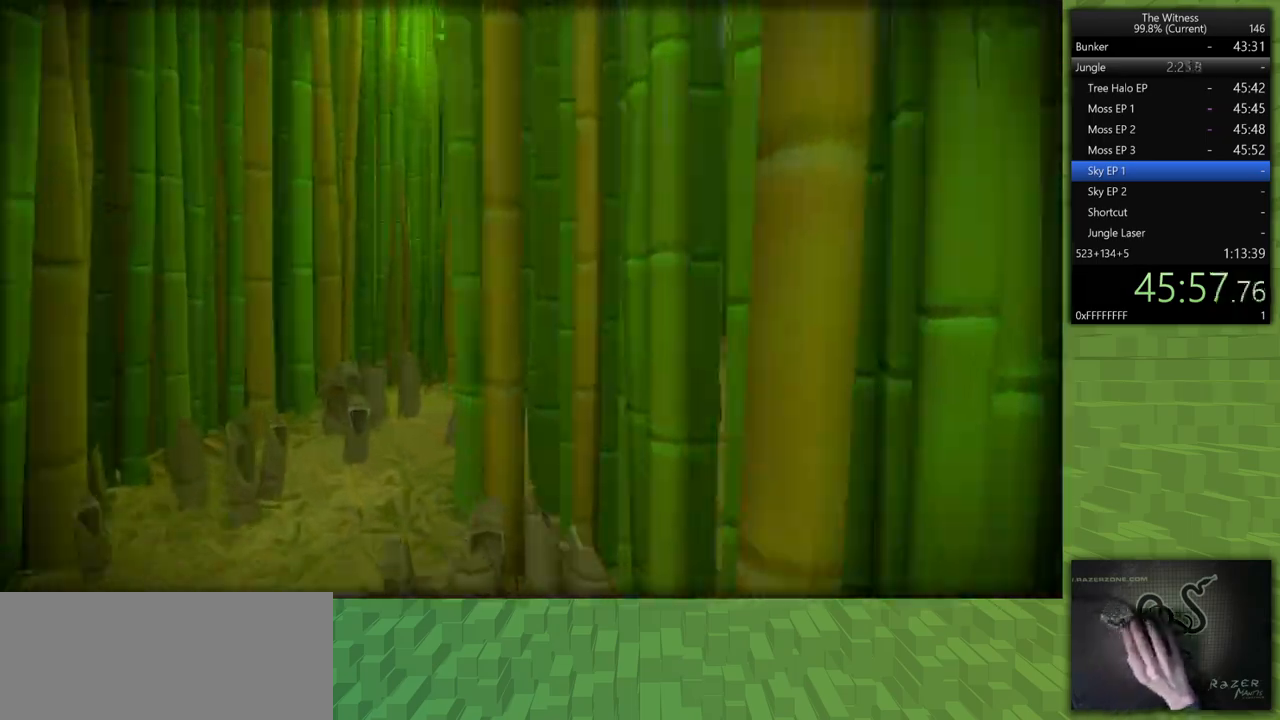
{"keys": ["shift", "w"], "mouse": [], "events": [[433, "a", "up"]]}
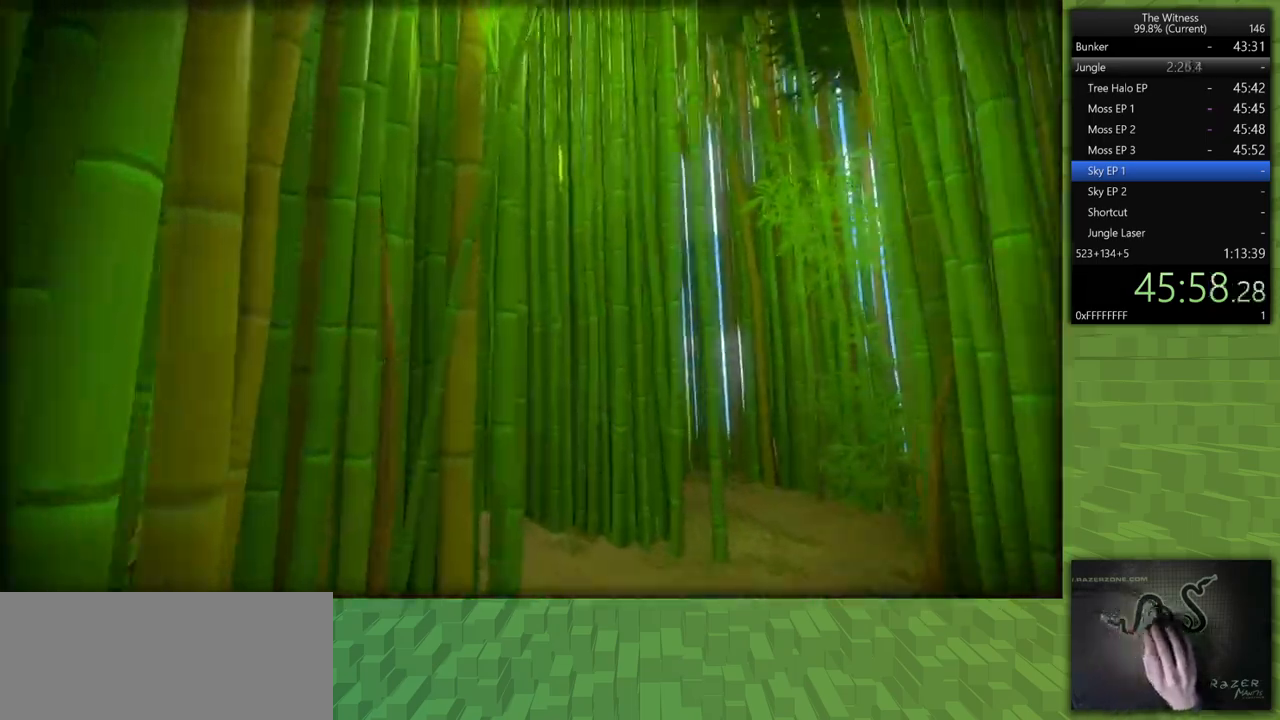
{"keys": ["d", "shift"], "mouse": [], "events": [[117, "d", "down"], [300, "w", "up"]]}
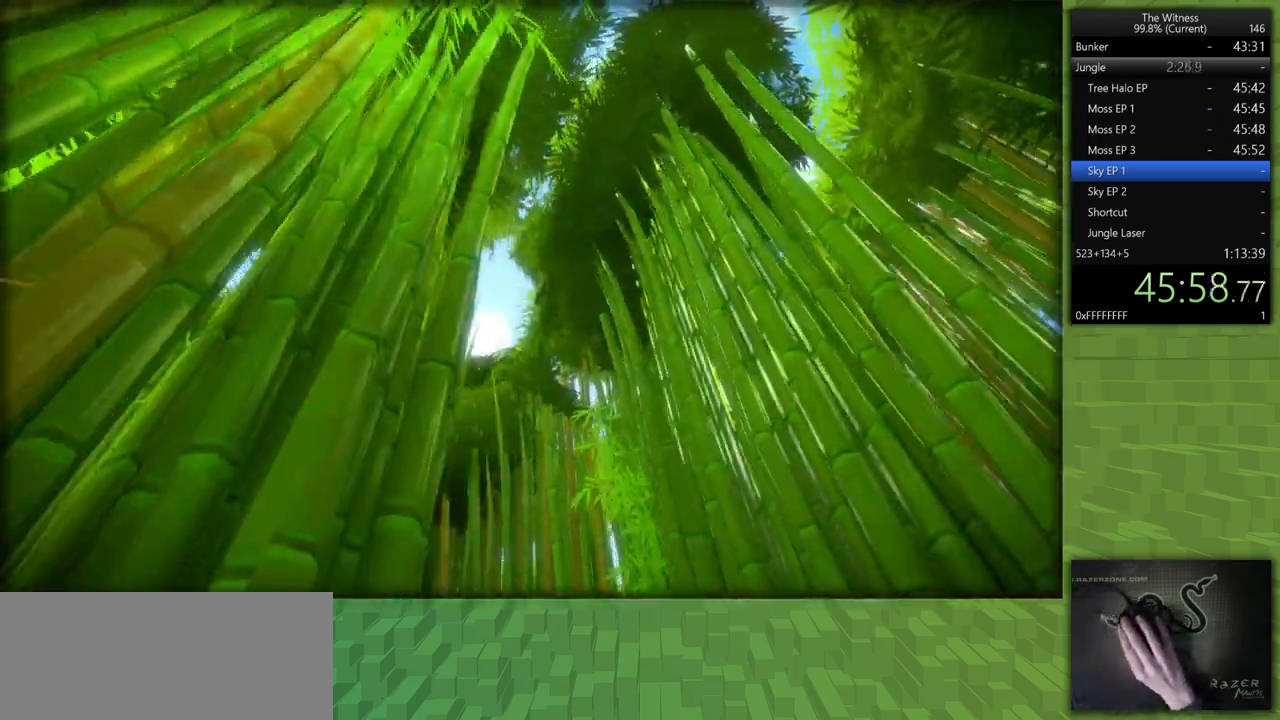
{"keys": ["shift"], "mouse": [], "events": [[83, "mouse_left", "down"], [183, "mouse_left", "up"], [233, "d", "up"], [267, "mouse_left", "down"], [367, "mouse_left", "up"]]}